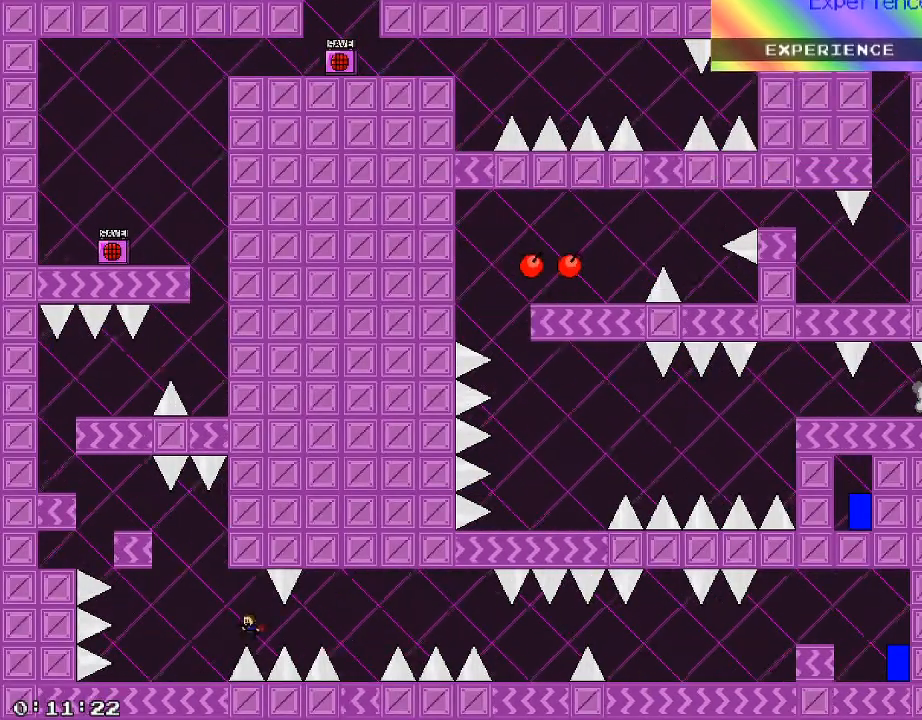
Gameplay with keyboard; each line is a JSON object with the keys held at the frame after it. "events" lists presses ("down") and releases ("up") of "/", "a", "d", "r", "s", "shift_l", "shift_r" and "w" between this image and that frame as [ms after this image, input, new state], when the widget could be followed in between. No other keys are recorded. Mouse input is not recorded.
{"keys": [], "events": [[20, "shift_r", "down"], [80, "shift_r", "up"], [360, "a", "up"]]}
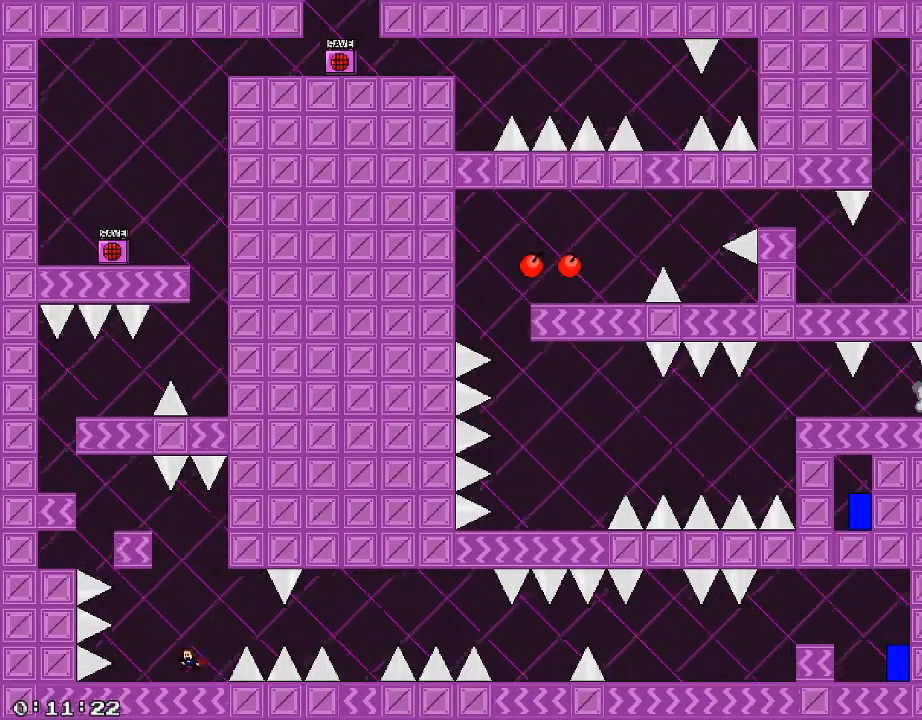
{"keys": ["a"], "events": [[40, "d", "down"], [60, "shift_r", "down"], [140, "shift_r", "up"], [380, "a", "down"], [380, "d", "up"], [380, "shift_r", "down"], [420, "shift_r", "up"]]}
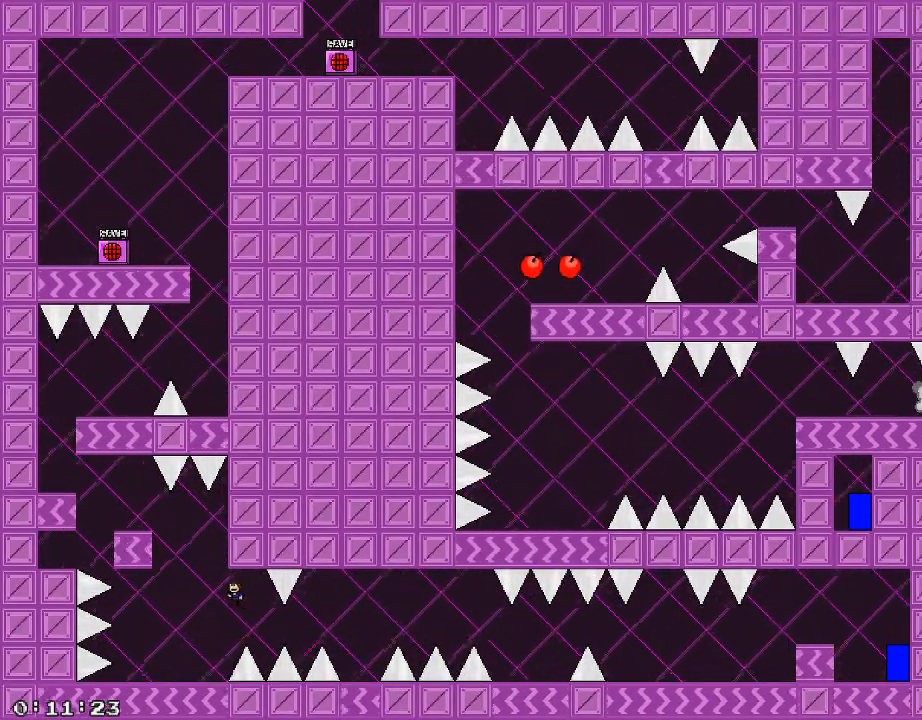
{"keys": ["d", "shift_r"], "events": [[260, "a", "up"], [440, "d", "down"], [440, "shift_r", "down"]]}
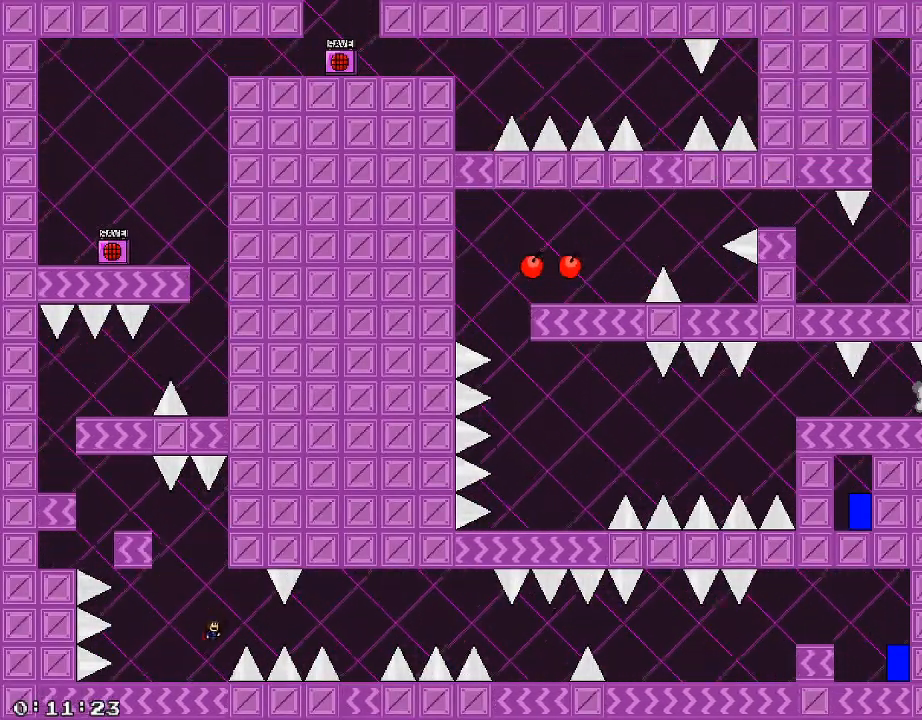
{"keys": ["a"], "events": [[40, "shift_r", "up"], [260, "a", "down"], [280, "shift_r", "down"], [300, "d", "up"], [320, "shift_r", "up"]]}
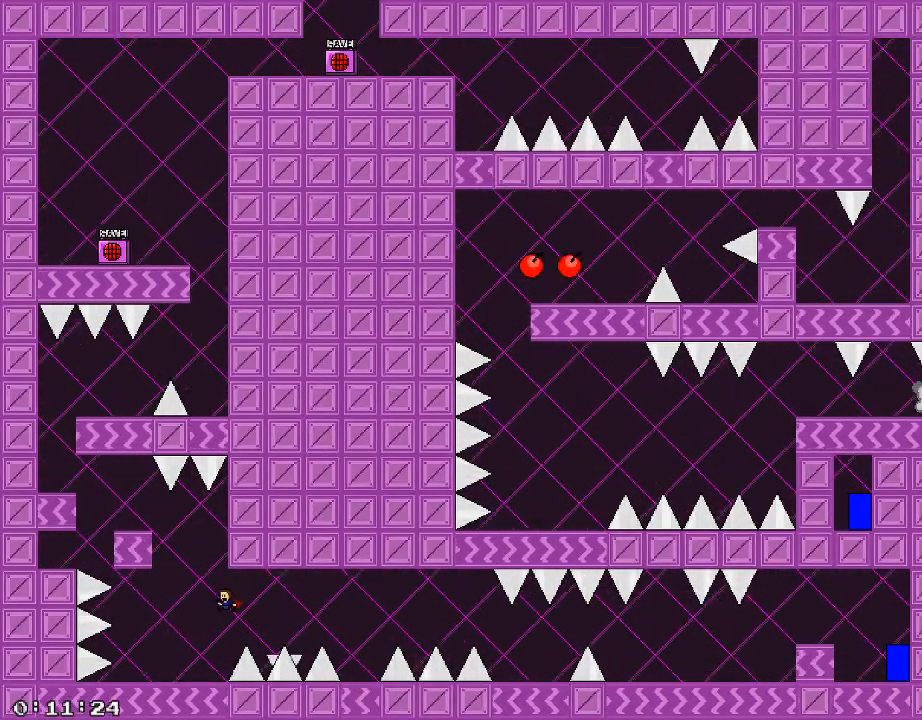
{"keys": ["d"], "events": [[240, "a", "up"], [300, "d", "down"], [340, "shift_r", "down"], [440, "shift_r", "up"]]}
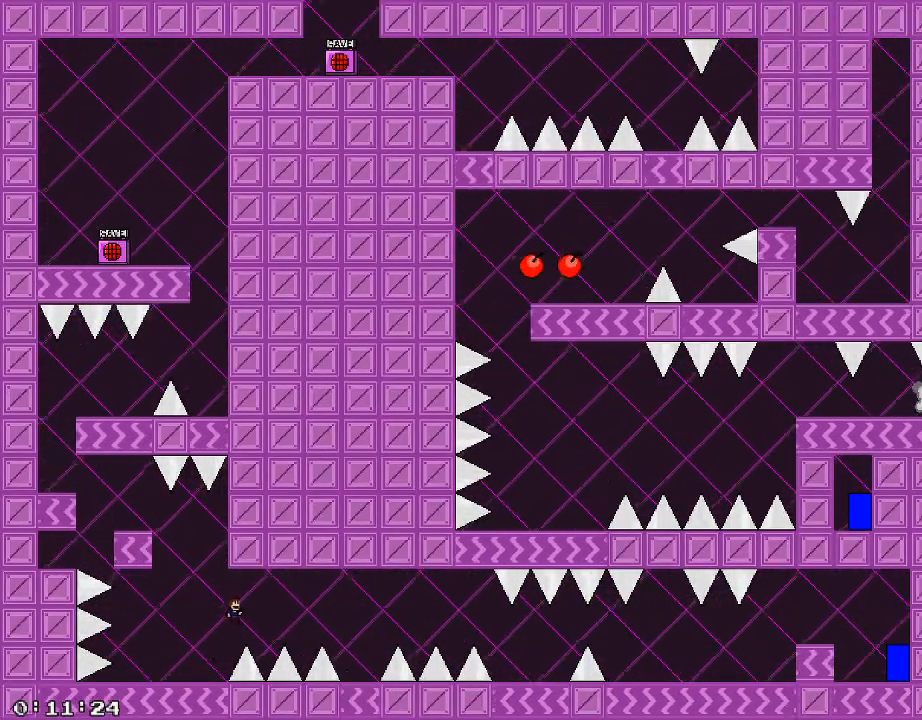
{"keys": ["d"], "events": [[180, "shift_r", "down"], [220, "shift_r", "up"]]}
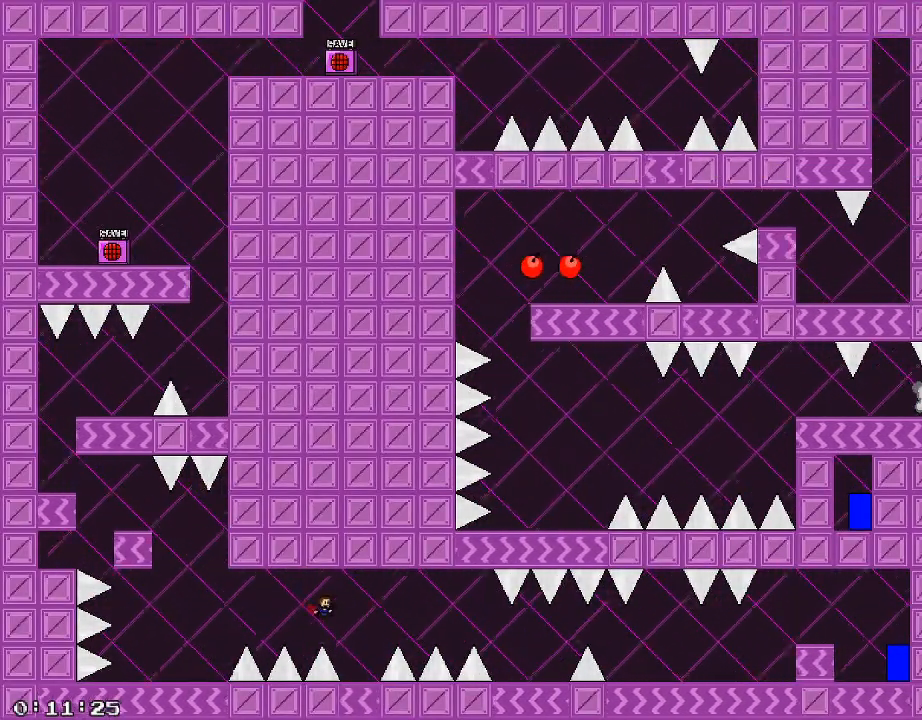
{"keys": ["d"], "events": [[200, "d", "up"], [240, "shift_r", "down"], [280, "d", "down"], [340, "shift_r", "up"]]}
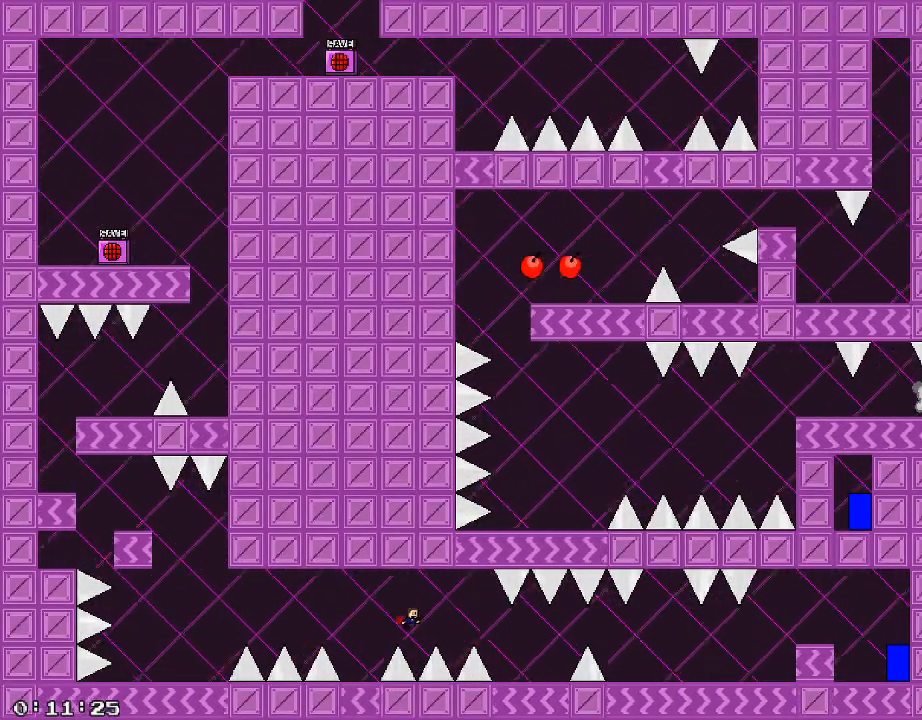
{"keys": ["d"], "events": [[100, "shift_r", "down"], [140, "shift_r", "up"], [260, "d", "up"], [320, "d", "down"]]}
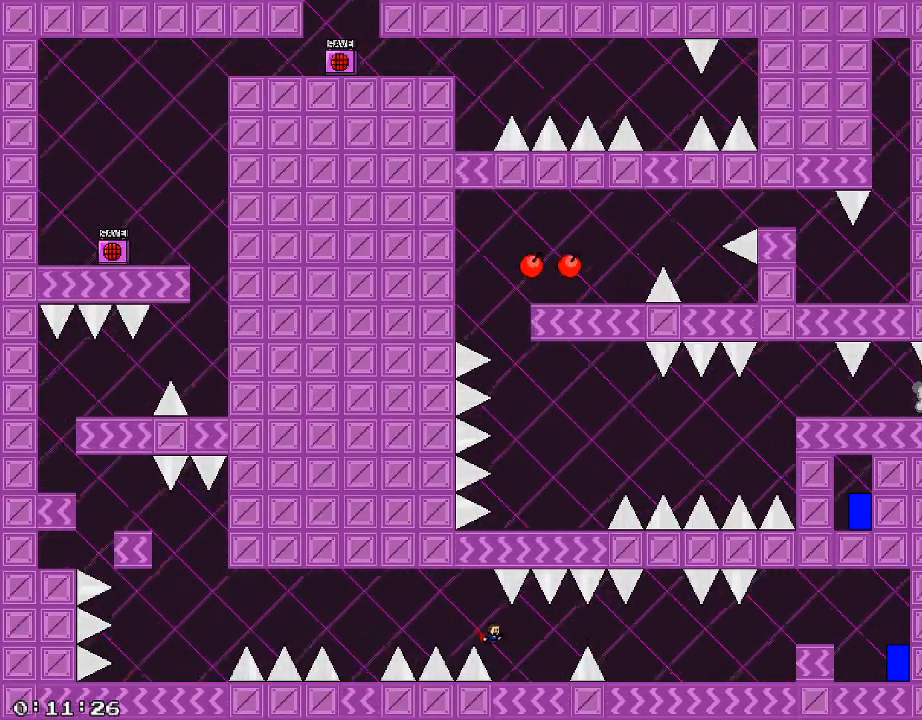
{"keys": [], "events": [[160, "d", "up"], [160, "shift_r", "down"], [200, "shift_r", "up"]]}
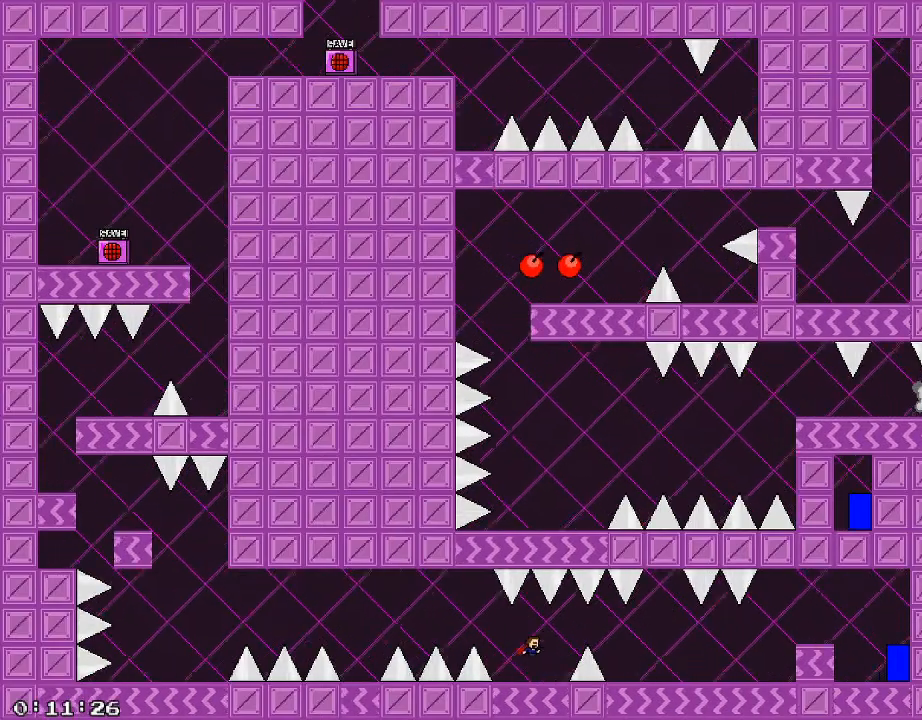
{"keys": ["d"], "events": [[100, "d", "down"], [140, "shift_r", "down"], [220, "shift_r", "up"]]}
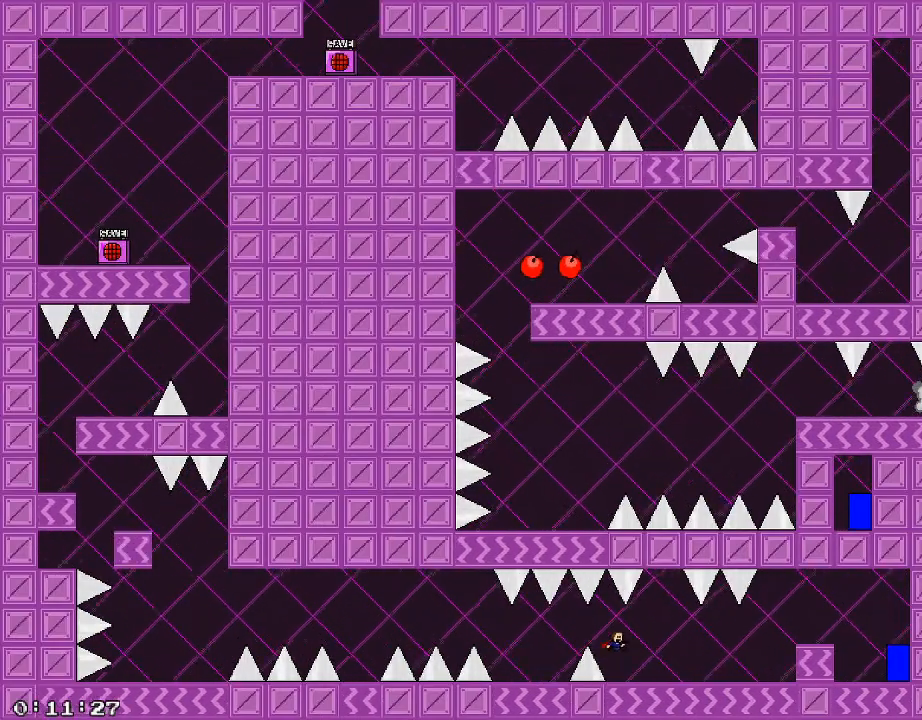
{"keys": ["a"], "events": [[160, "shift_r", "down"], [180, "shift_r", "up"], [400, "a", "down"], [440, "d", "up"]]}
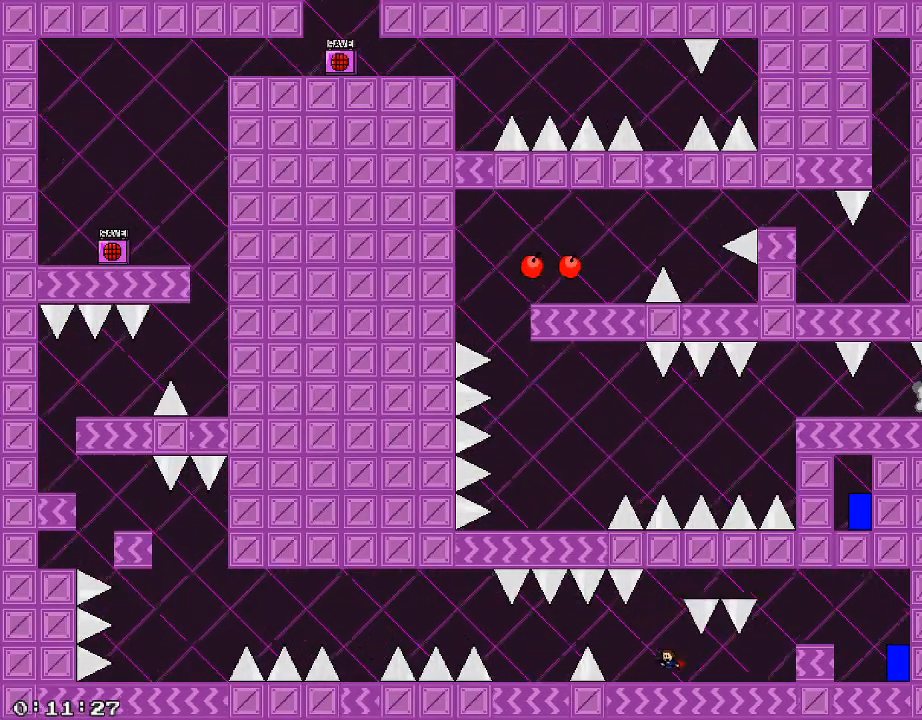
{"keys": ["d"], "events": [[100, "d", "down"], [120, "shift_r", "down"], [140, "a", "up"], [300, "shift_r", "up"]]}
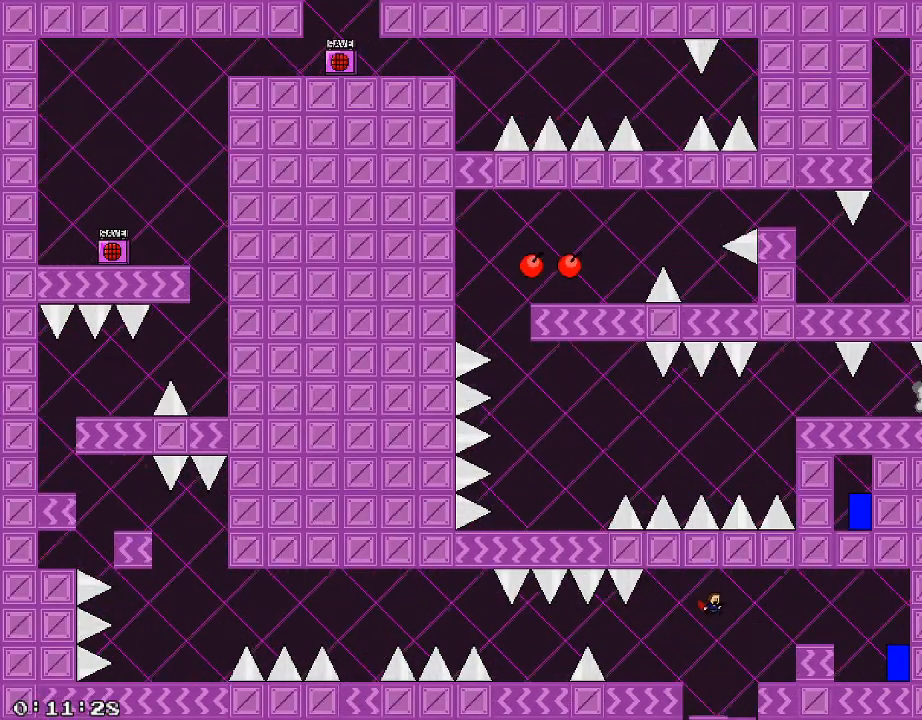
{"keys": ["d"], "events": [[220, "shift_r", "down"], [400, "shift_r", "up"]]}
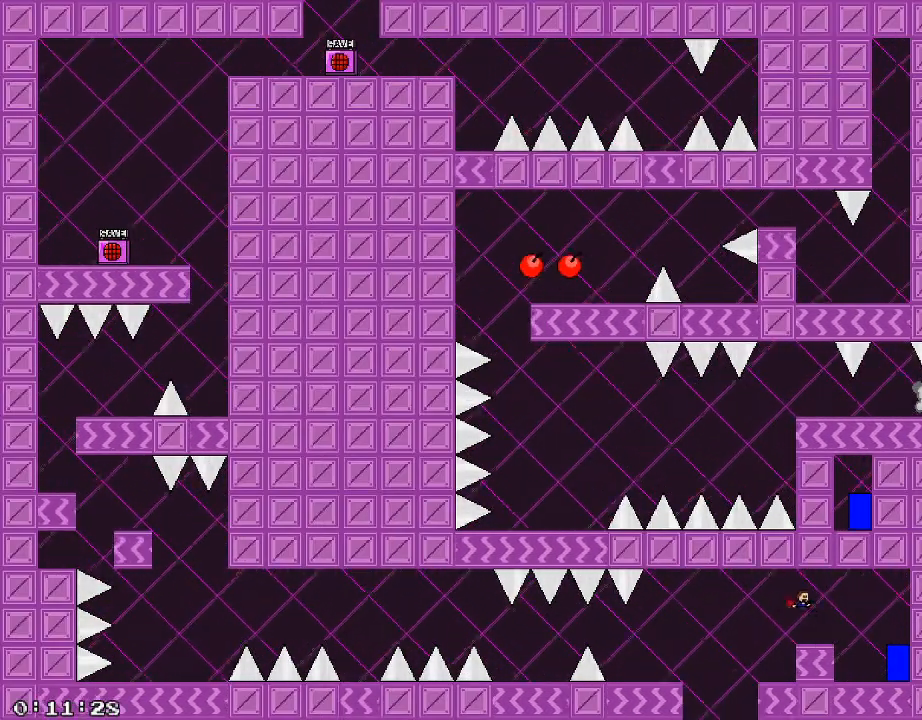
{"keys": ["a", "shift_r"], "events": [[340, "d", "up"], [400, "/", "down"], [400, "a", "down"], [460, "/", "up"], [480, "shift_r", "down"]]}
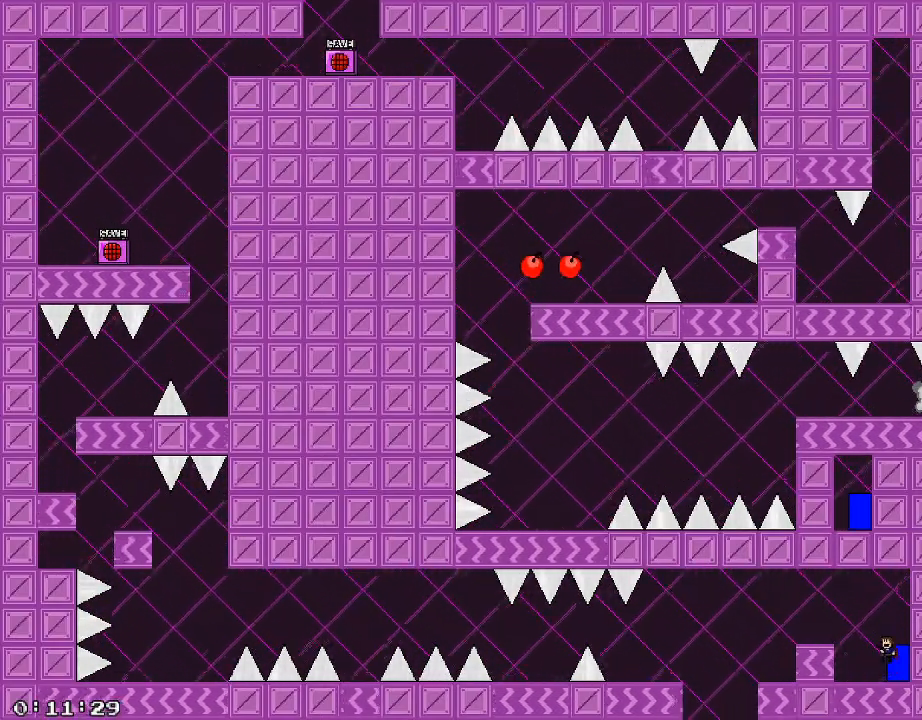
{"keys": ["d"], "events": [[320, "a", "up"], [320, "shift_r", "up"], [460, "d", "down"]]}
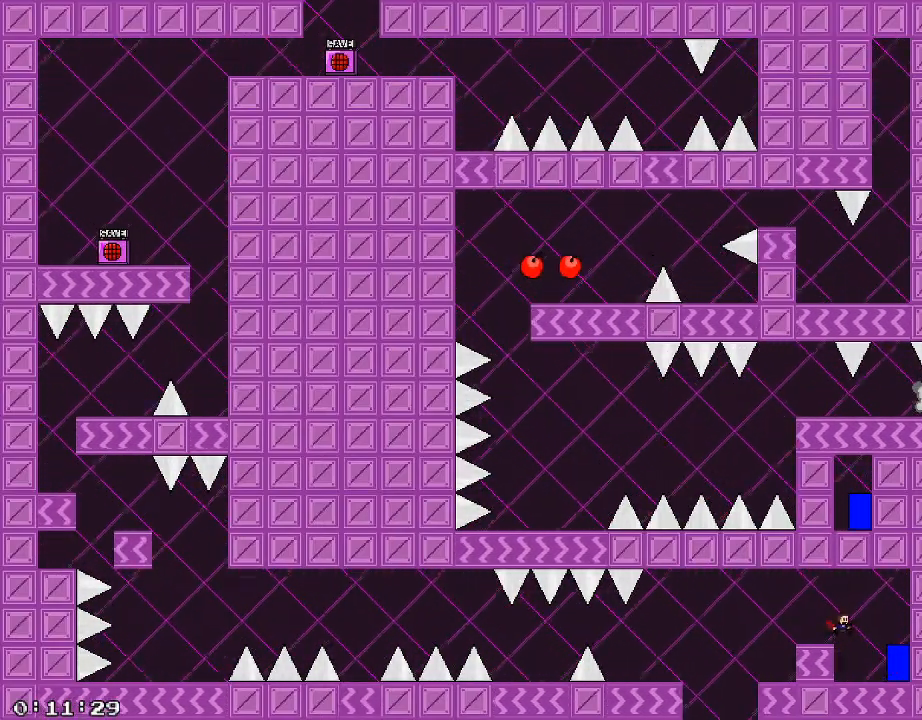
{"keys": ["/", "d"], "events": [[80, "d", "up"], [140, "a", "down"], [440, "d", "down"], [460, "a", "up"], [500, "/", "down"]]}
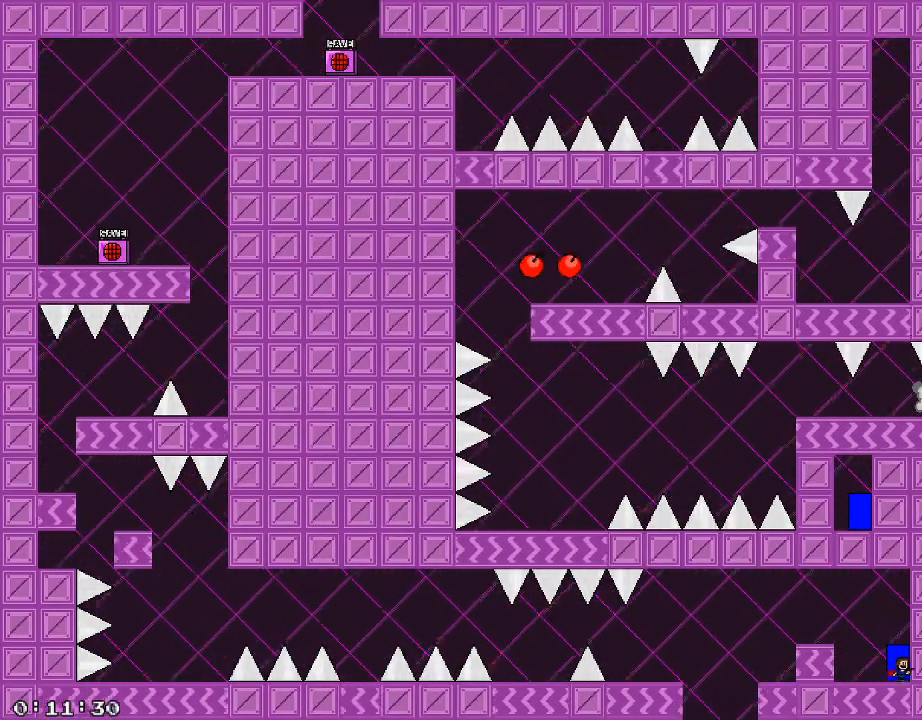
{"keys": [], "events": [[40, "a", "down"], [40, "d", "up"], [40, "shift_r", "down"], [60, "/", "up"], [360, "a", "up"], [380, "shift_r", "up"]]}
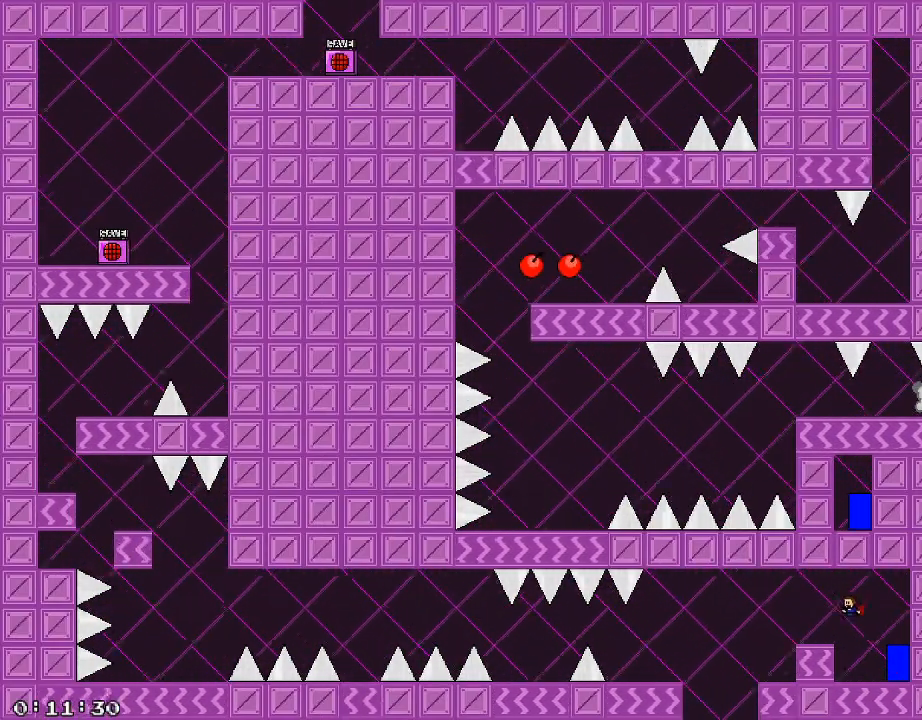
{"keys": ["shift_r"], "events": [[140, "a", "down"], [240, "d", "down"], [260, "/", "down"], [260, "a", "up"], [300, "/", "up"], [320, "a", "down"], [320, "d", "up"], [320, "shift_r", "down"], [500, "a", "up"]]}
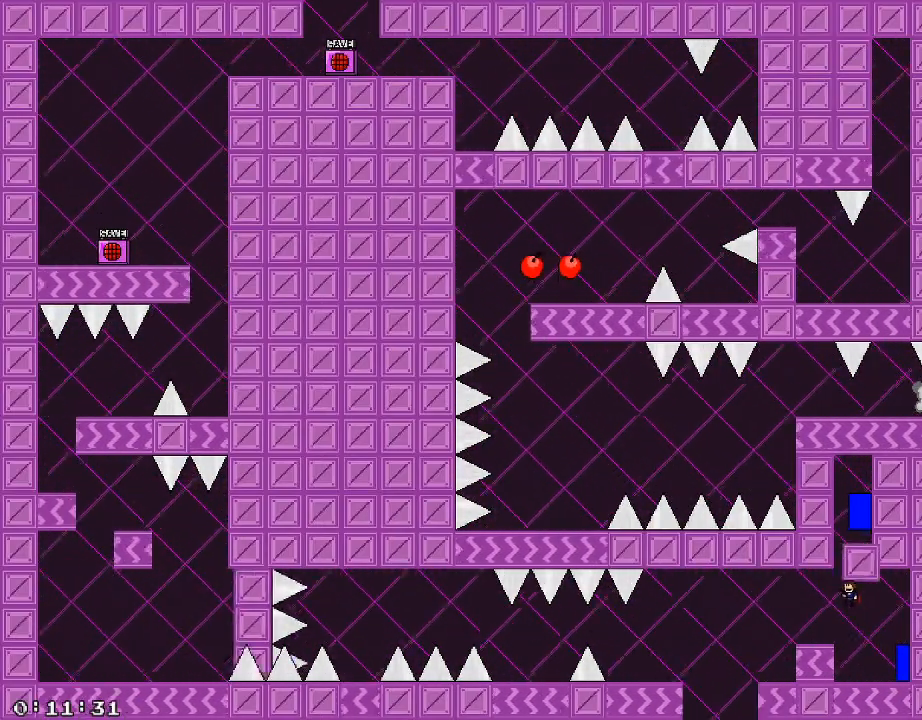
{"keys": ["a", "shift_r"], "events": [[240, "shift_r", "up"], [320, "shift_r", "down"], [460, "a", "down"]]}
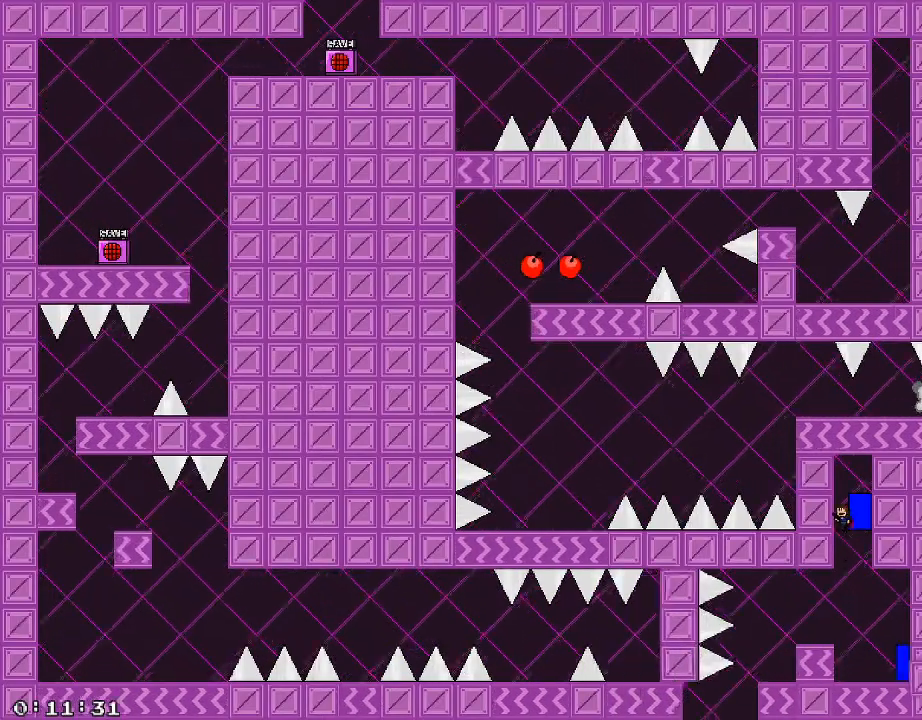
{"keys": ["a"], "events": [[60, "d", "down"], [80, "/", "down"], [100, "a", "up"], [100, "shift_r", "up"], [140, "/", "up"], [140, "a", "down"], [140, "d", "up"]]}
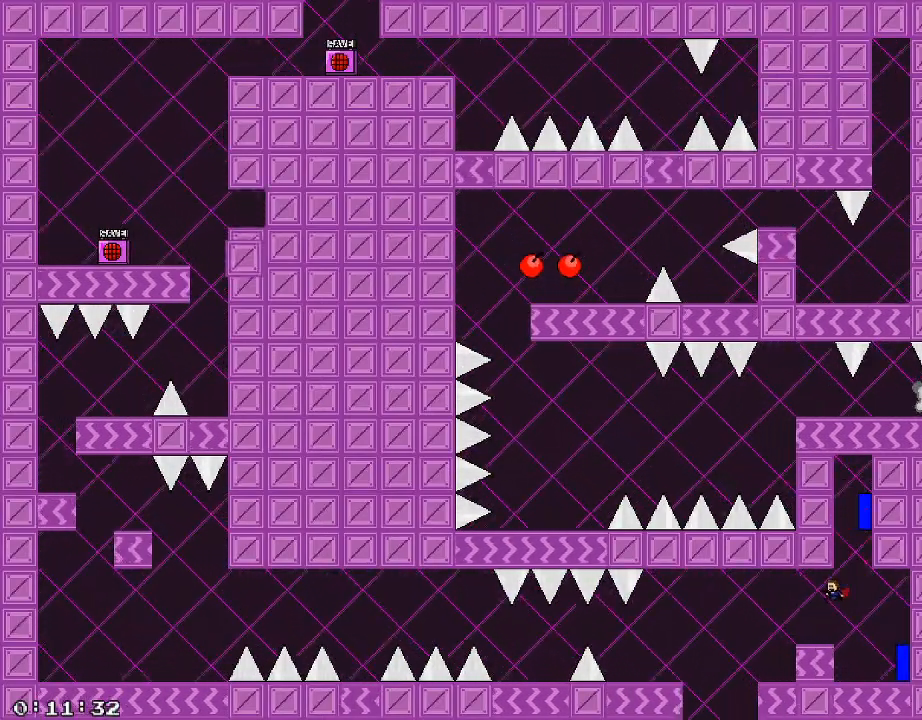
{"keys": ["a"], "events": [[120, "shift_r", "down"], [180, "shift_r", "up"]]}
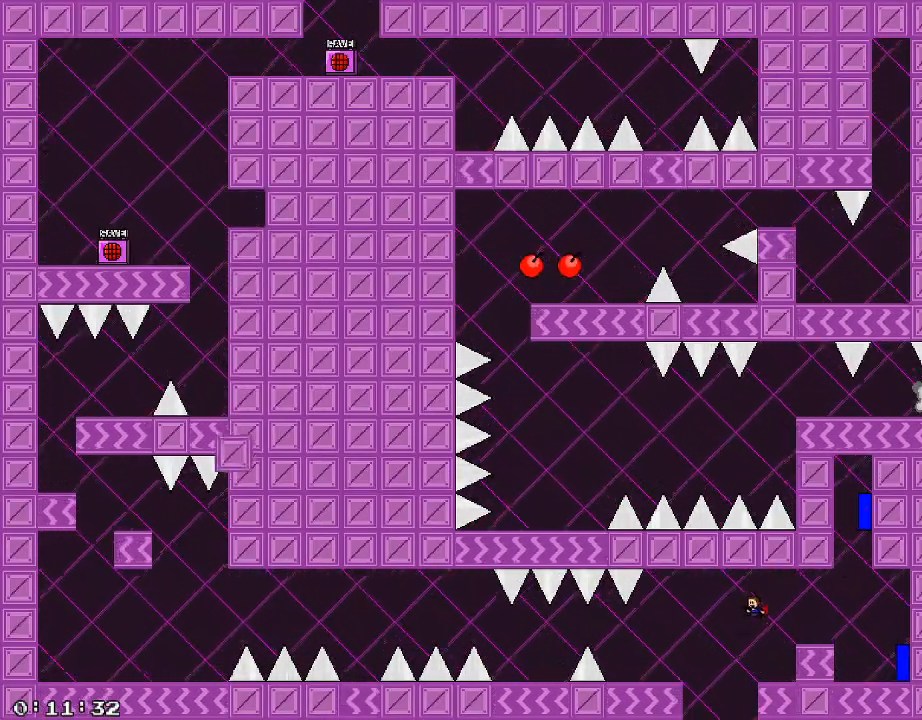
{"keys": ["a"], "events": [[200, "shift_r", "down"], [220, "shift_r", "up"]]}
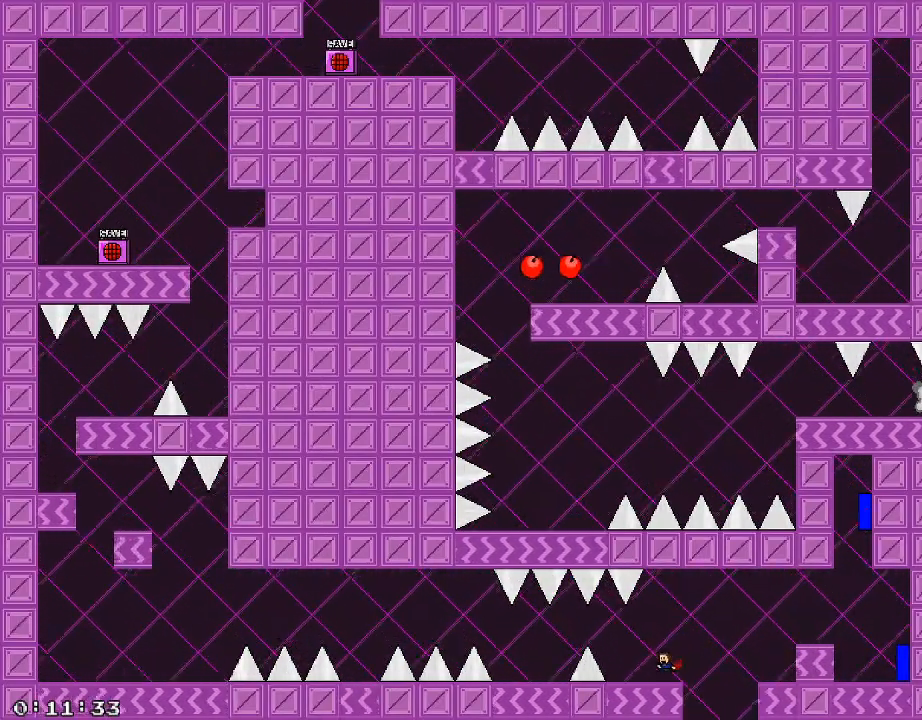
{"keys": [], "events": [[60, "a", "up"], [60, "shift_r", "down"], [100, "shift_r", "up"]]}
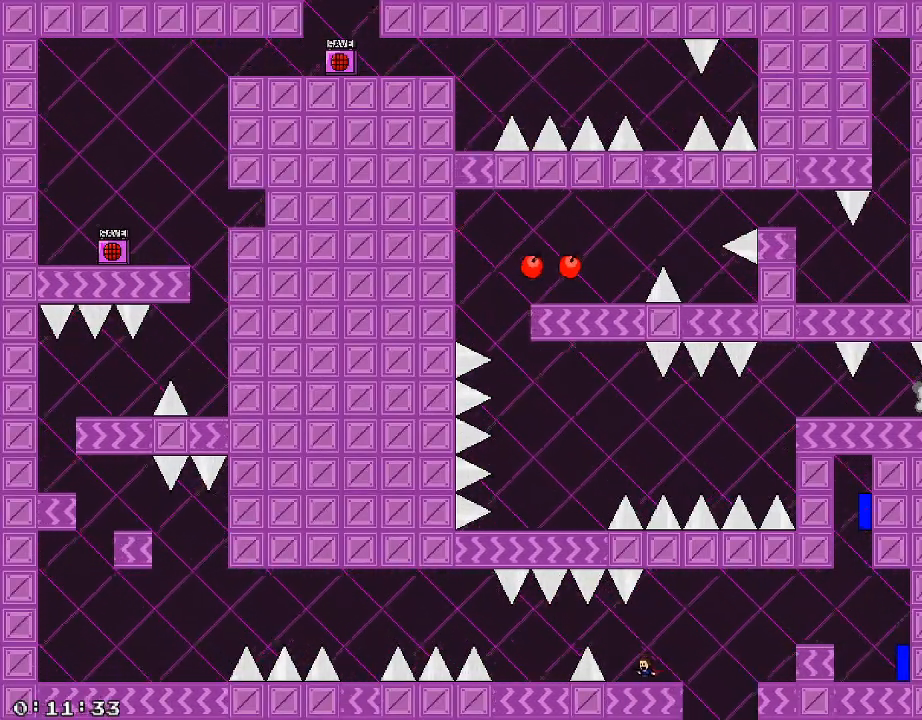
{"keys": [], "events": [[60, "shift_r", "down"], [100, "shift_r", "up"]]}
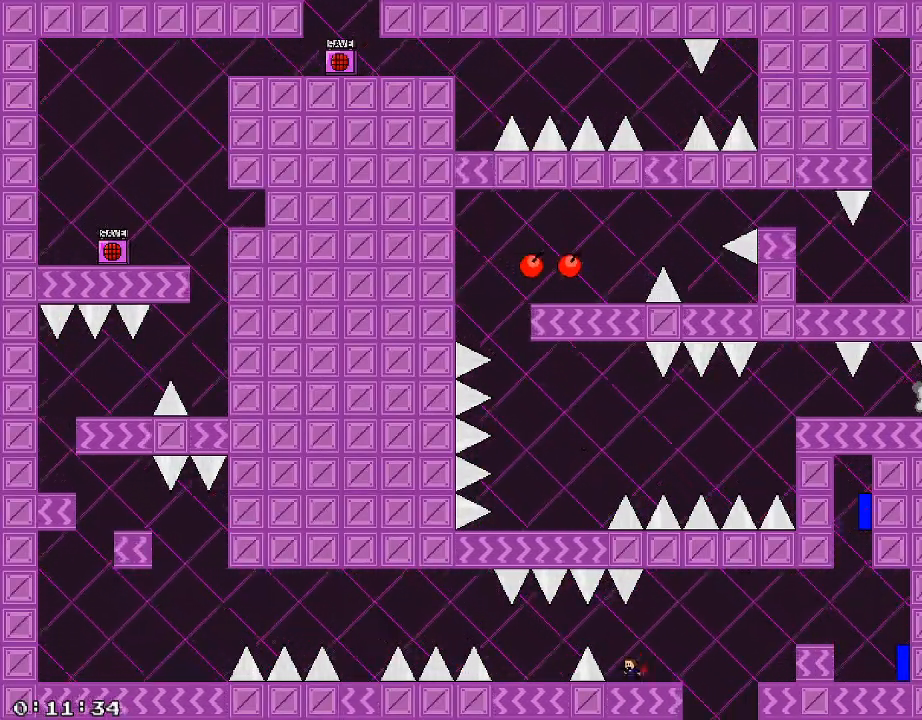
{"keys": ["a"], "events": [[40, "shift_r", "down"], [80, "a", "down"], [120, "shift_r", "up"]]}
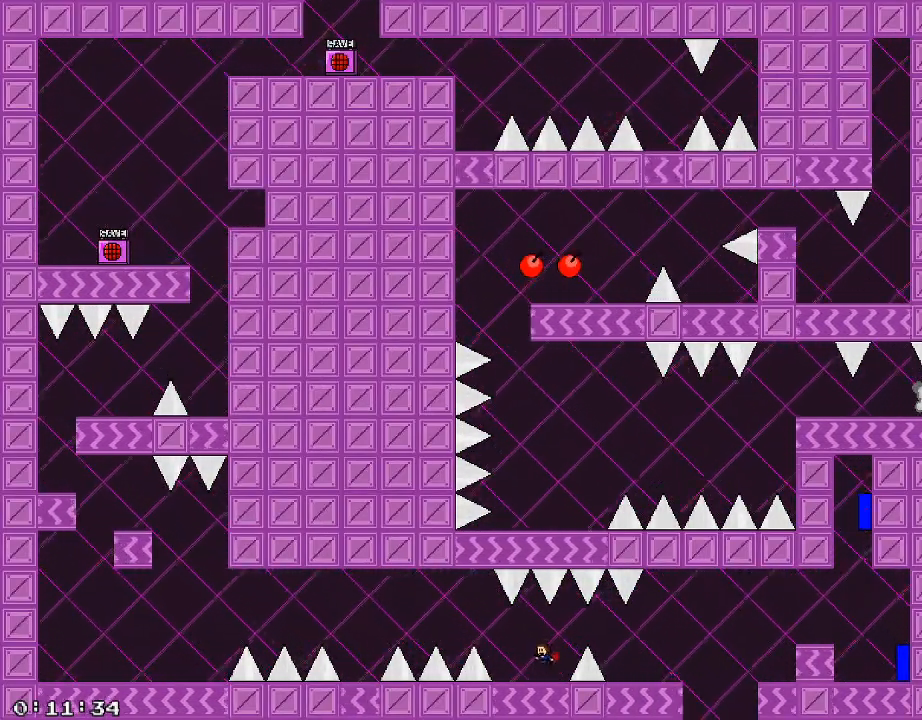
{"keys": ["a", "shift_r"], "events": [[60, "a", "up"], [80, "shift_r", "down"], [100, "shift_r", "up"], [300, "a", "down"], [500, "shift_r", "down"]]}
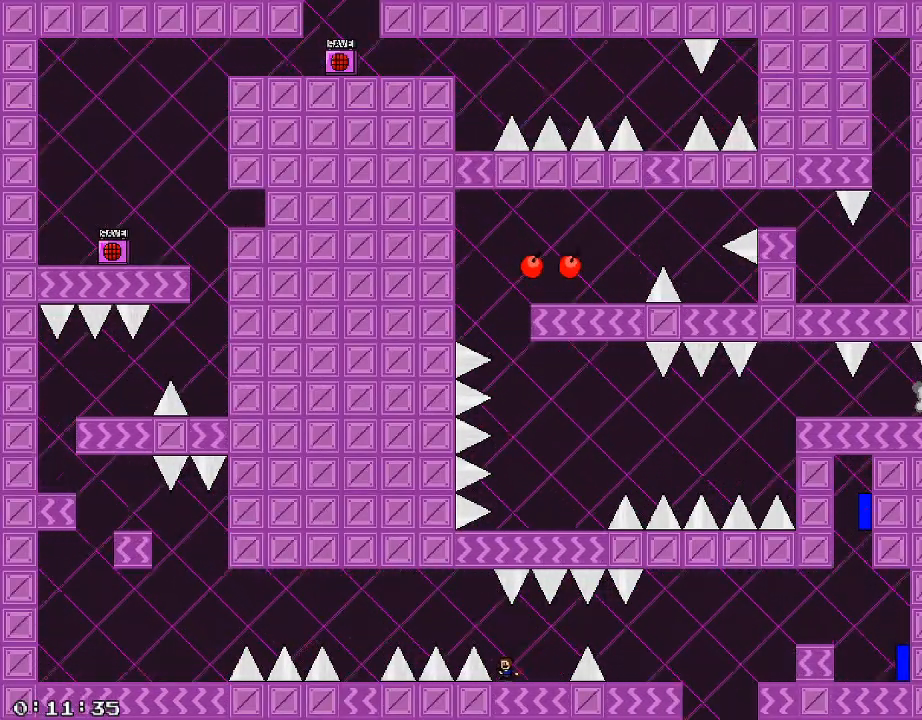
{"keys": ["a"], "events": [[120, "shift_r", "up"], [400, "shift_r", "down"], [440, "shift_r", "up"]]}
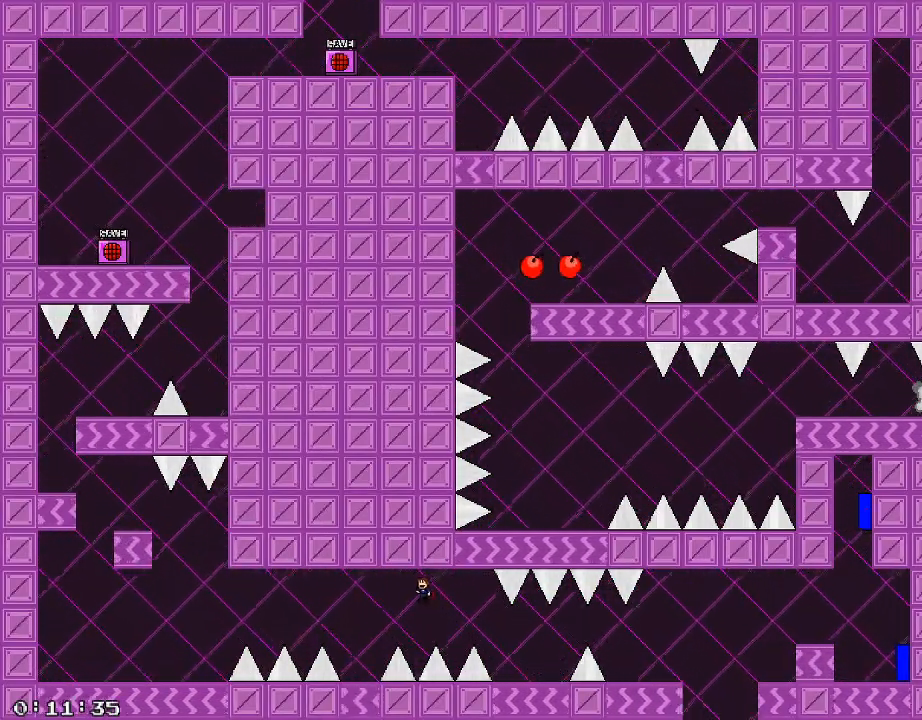
{"keys": ["a", "shift_r"], "events": [[360, "a", "up"], [460, "a", "down"], [480, "shift_r", "down"]]}
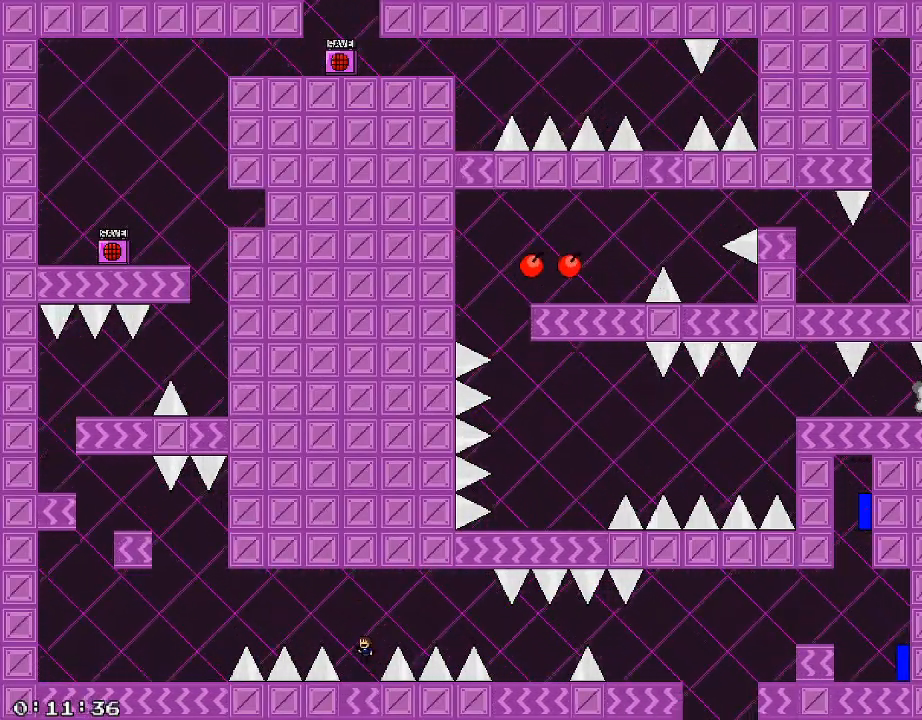
{"keys": ["a"], "events": [[160, "shift_r", "up"]]}
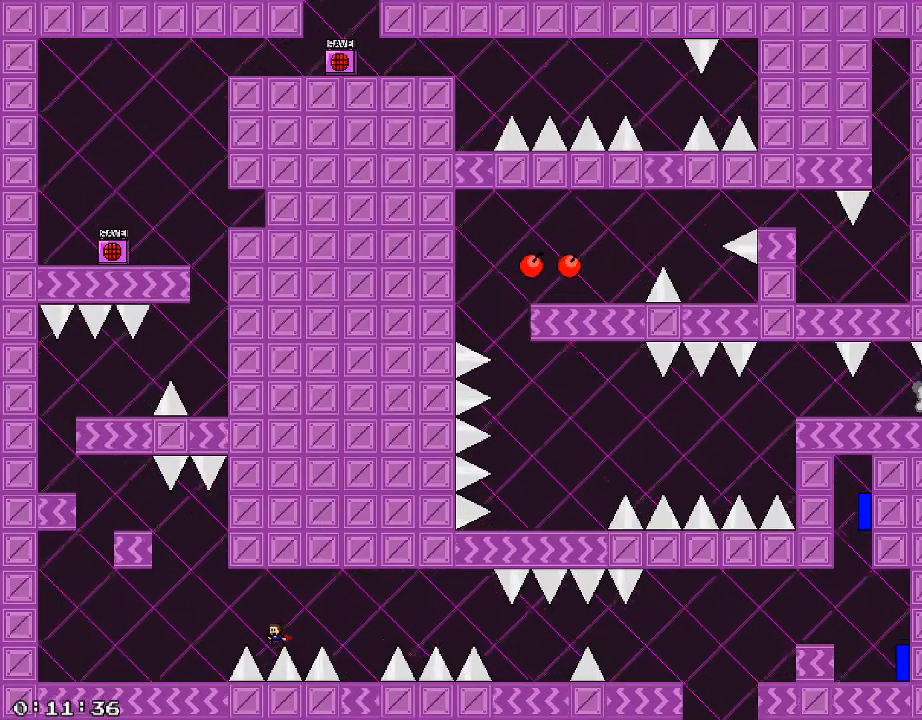
{"keys": ["a", "shift_r"], "events": [[60, "shift_r", "down"]]}